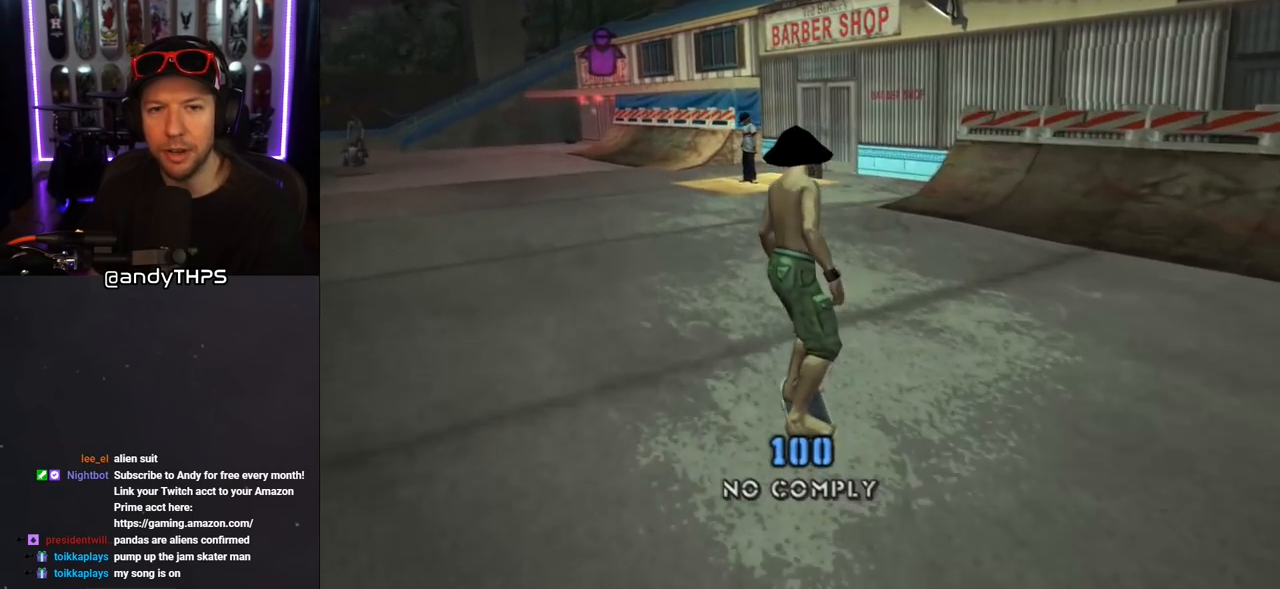
Gameplay with a controller (PlayStation layout); each line is a JSON object with the inputs held at the frame after it. "events" lists button and stick changes between this image and that frame as [ms after this image, input, new state], when the widget could be followed in between. Not read: L2 R2.
{"buttons": ["DPAD_LEFT"], "left_stick": "center", "right_stick": "left", "events": [[450, "DPAD_LEFT", "down"], [450, "right_stick", "left"]]}
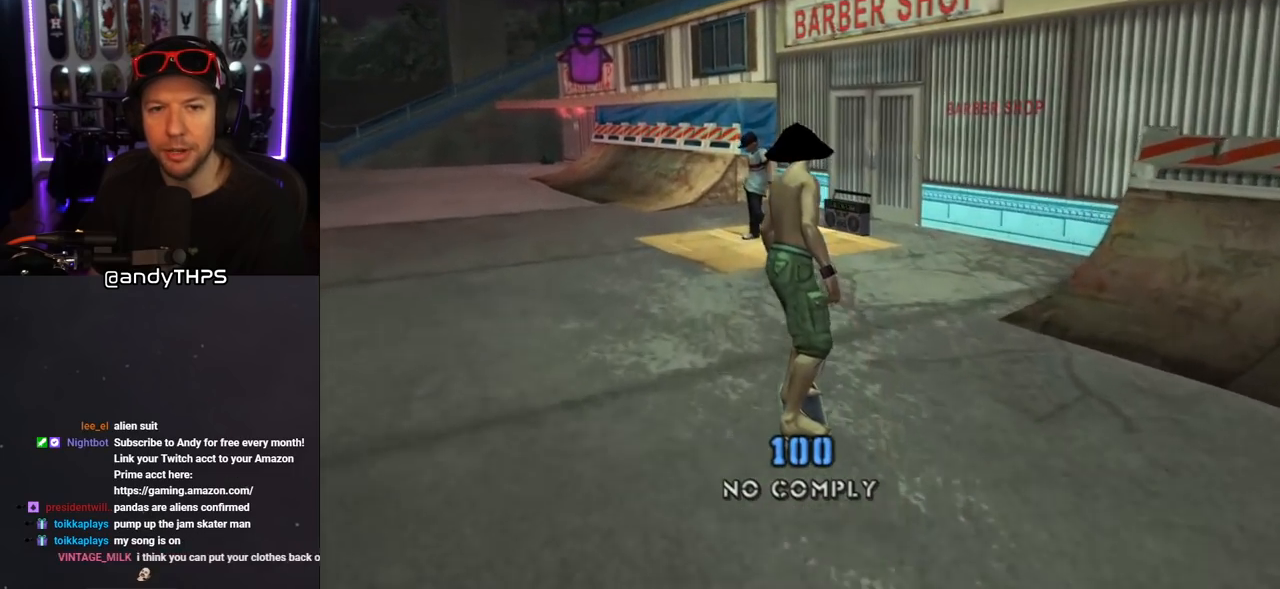
{"buttons": [], "left_stick": "center", "right_stick": "center", "events": [[33, "DPAD_DOWN", "down"], [67, "DPAD_LEFT", "up"], [150, "DPAD_DOWN", "up"], [150, "DPAD_LEFT", "down"], [283, "DPAD_LEFT", "up"], [383, "DPAD_LEFT", "down"], [417, "DPAD_LEFT", "up"], [500, "right_stick", "center"]]}
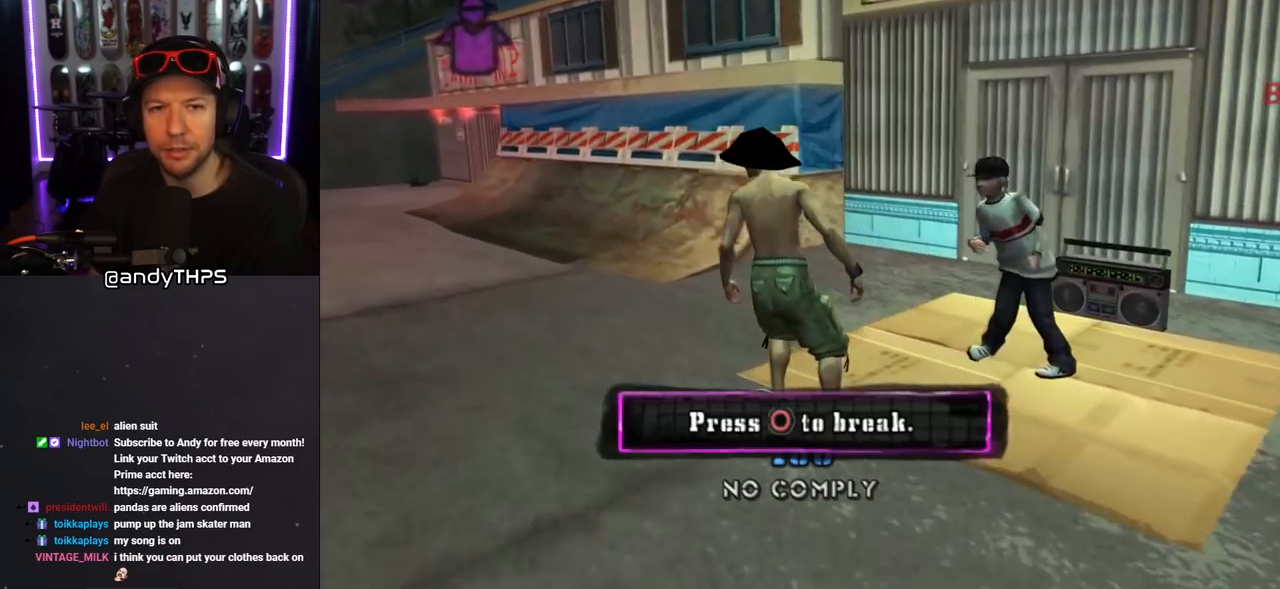
{"buttons": [], "left_stick": "center", "right_stick": "center", "events": [[367, "DPAD_RIGHT", "down"], [467, "DPAD_RIGHT", "up"]]}
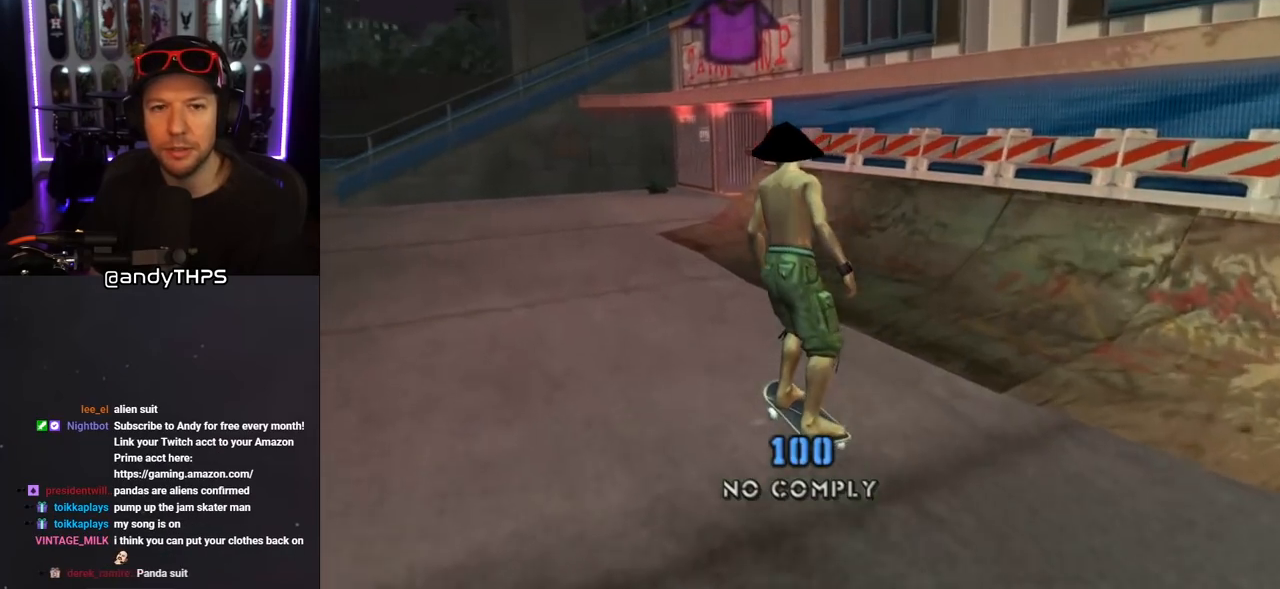
{"buttons": ["DPAD_RIGHT"], "left_stick": "center", "right_stick": "center", "events": [[450, "DPAD_RIGHT", "down"]]}
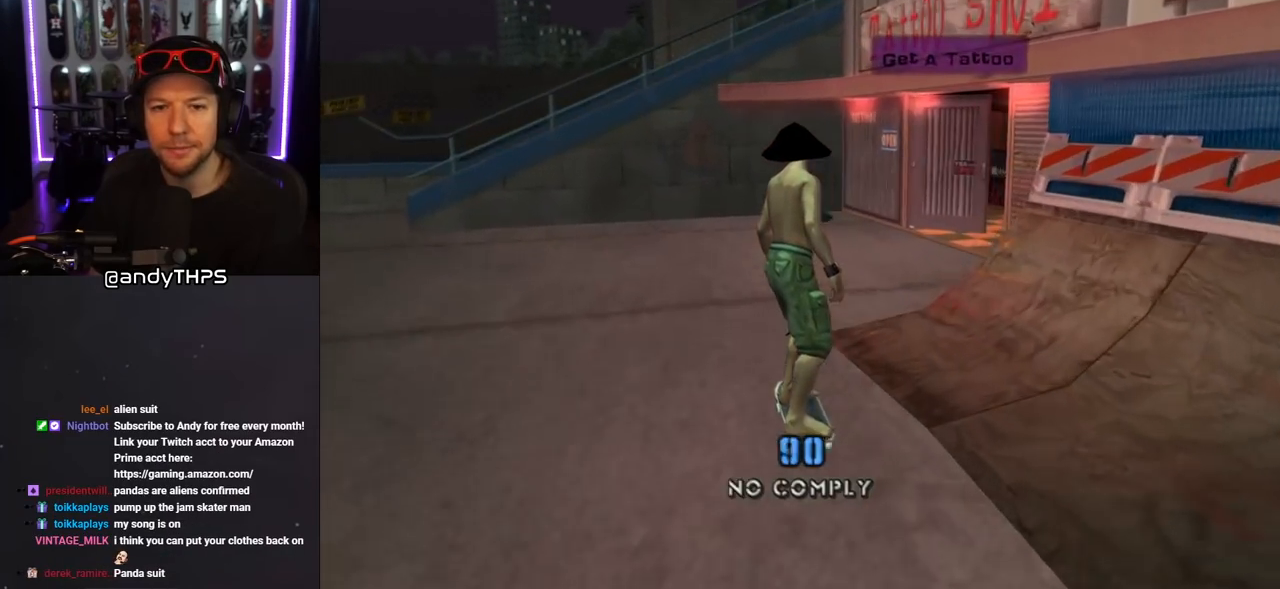
{"buttons": ["DPAD_RIGHT"], "left_stick": "center", "right_stick": "center", "events": [[333, "L1", "down"], [333, "R1", "down"], [433, "R1", "up"], [450, "L1", "up"]]}
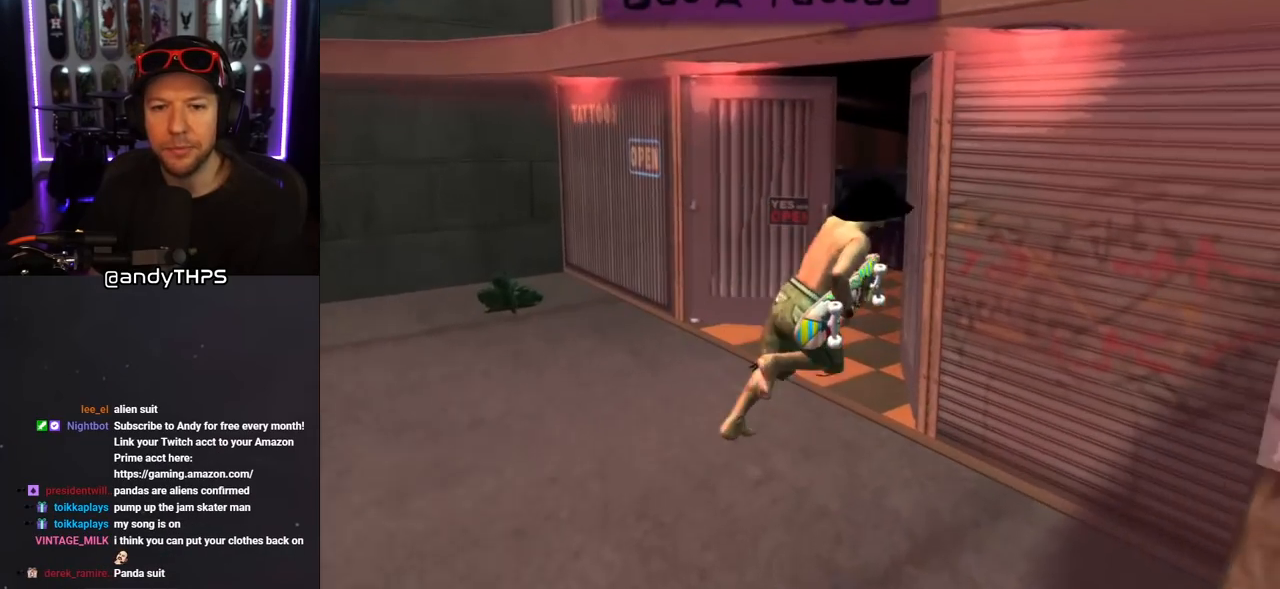
{"buttons": [], "left_stick": "center", "right_stick": "center", "events": [[67, "DPAD_UP", "down"], [200, "DPAD_RIGHT", "up"], [417, "DPAD_UP", "up"]]}
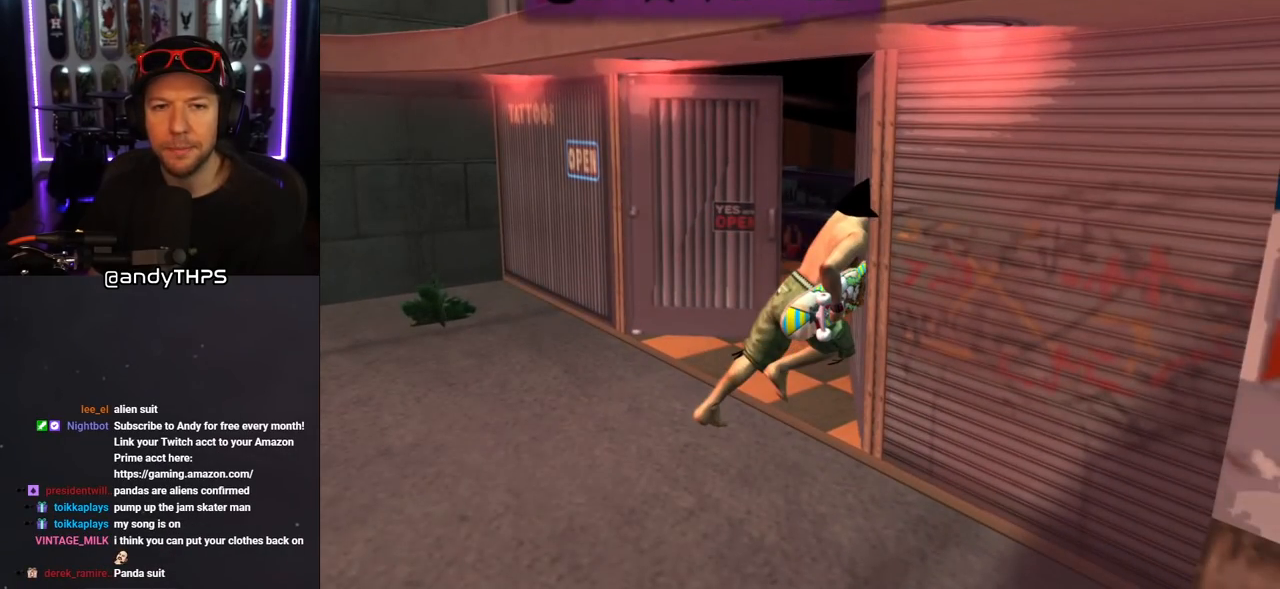
{"buttons": [], "left_stick": "center", "right_stick": "center", "events": []}
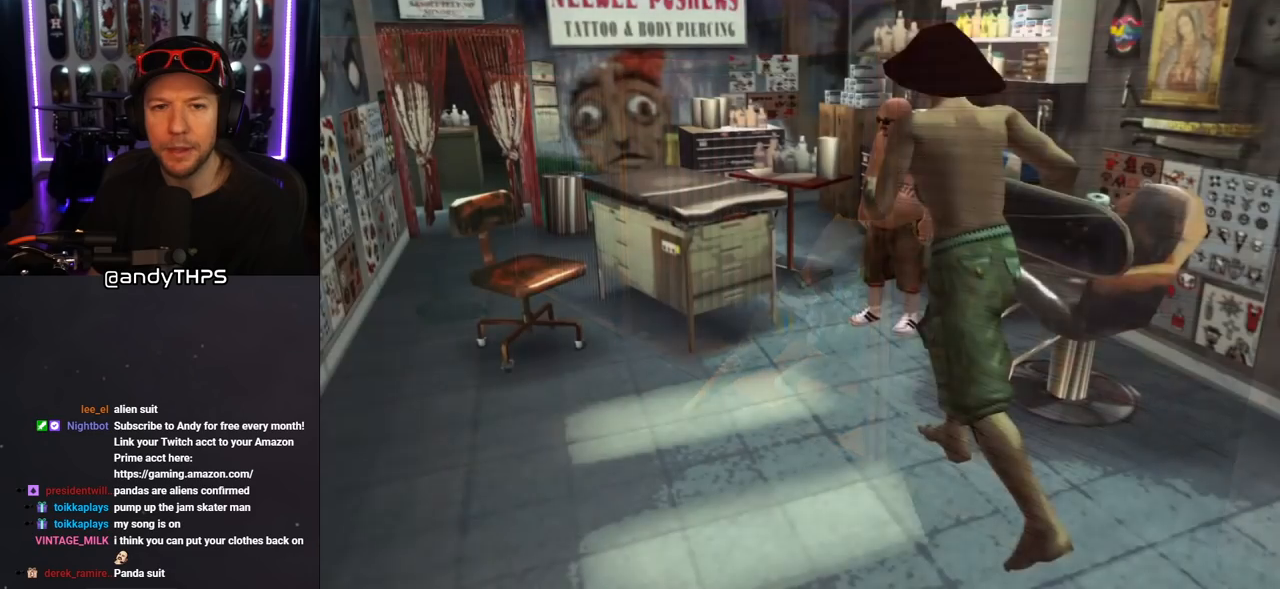
{"buttons": ["DPAD_DOWN"], "left_stick": "center", "right_stick": "center", "events": [[417, "DPAD_DOWN", "down"]]}
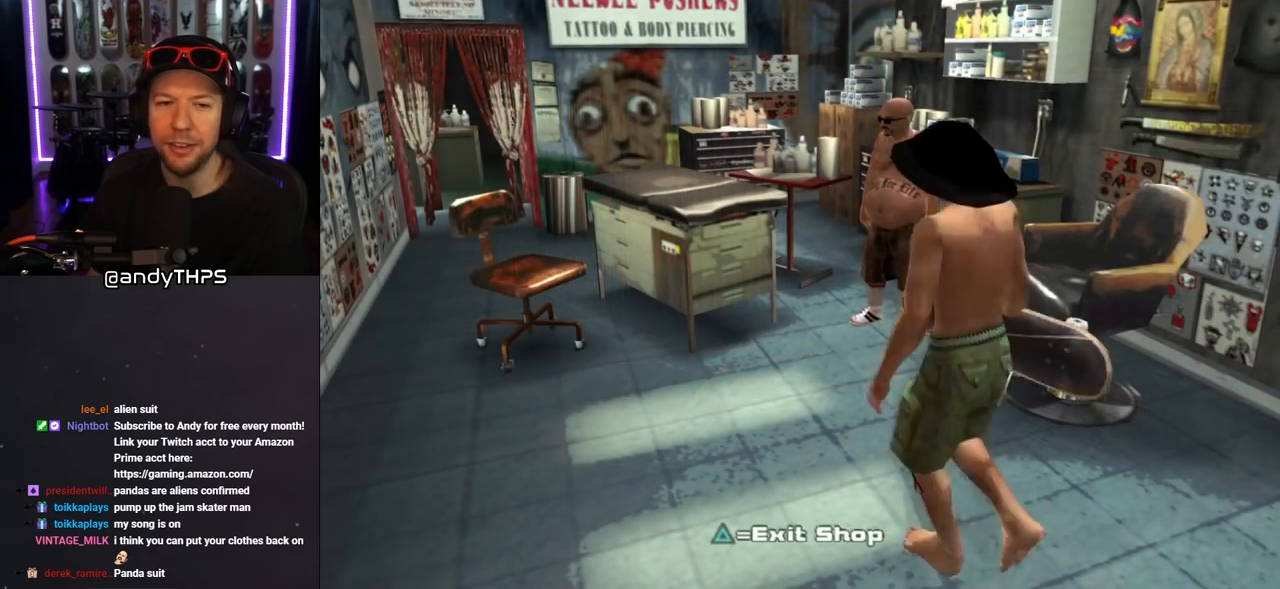
{"buttons": ["DPAD_DOWN", "DPAD_RIGHT"], "left_stick": "center", "right_stick": "center", "events": [[417, "DPAD_RIGHT", "down"]]}
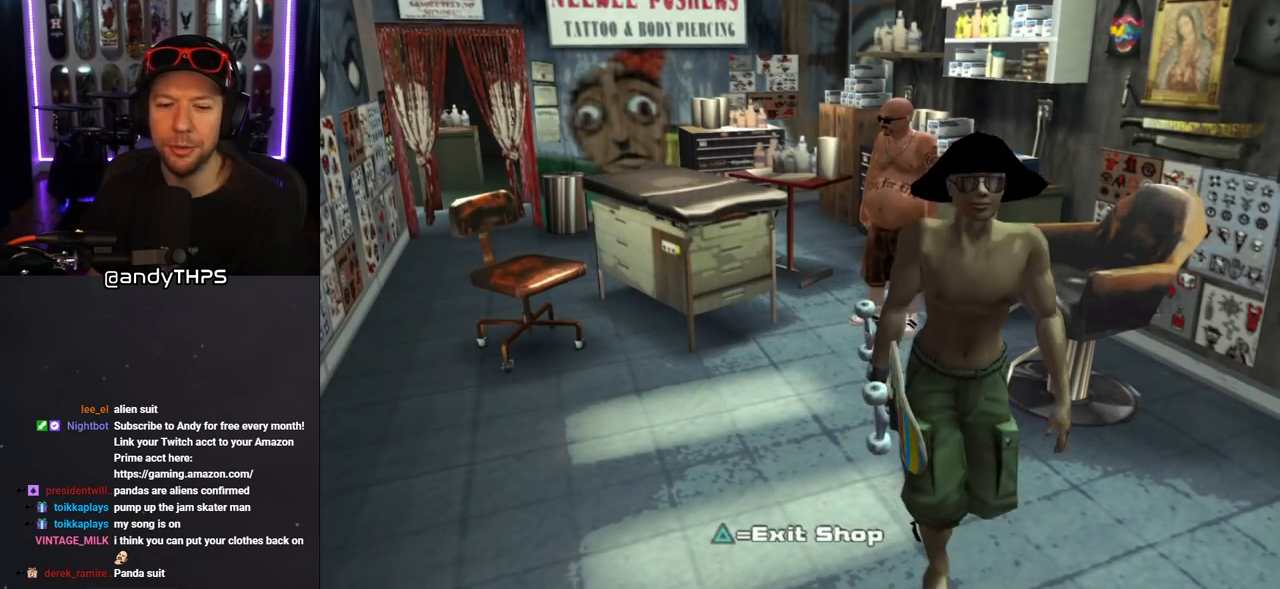
{"buttons": [], "left_stick": "center", "right_stick": "center", "events": [[67, "DPAD_DOWN", "up"], [67, "DPAD_RIGHT", "up"], [200, "TRIANGLE", "down"], [333, "TRIANGLE", "up"]]}
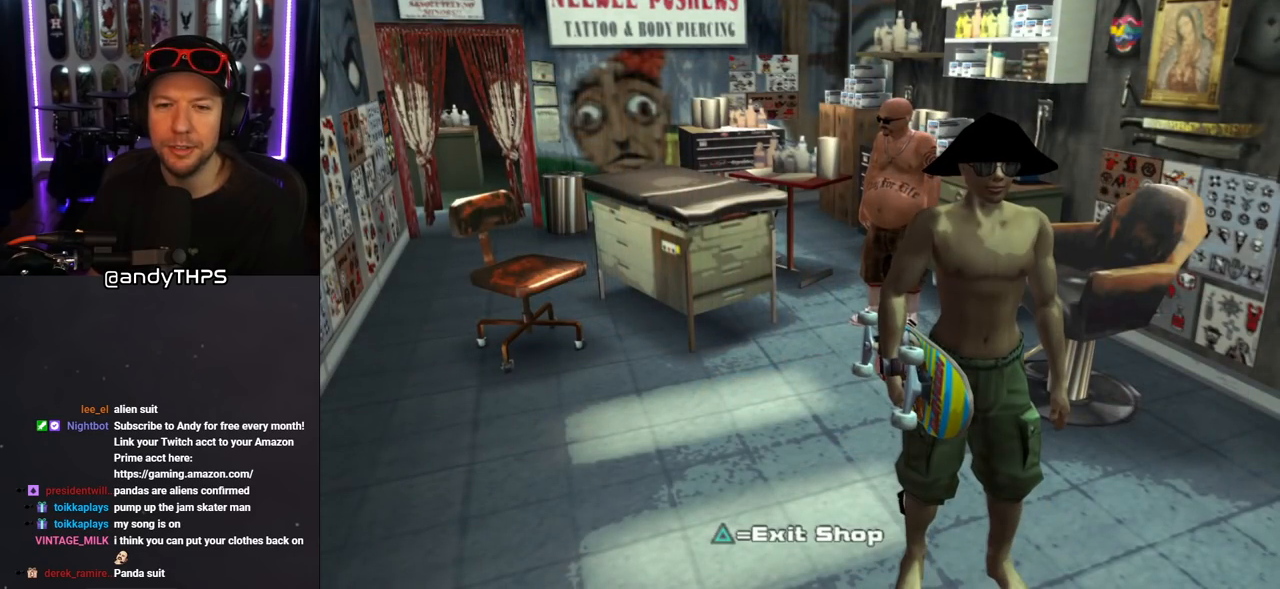
{"buttons": [], "left_stick": "center", "right_stick": "center", "events": []}
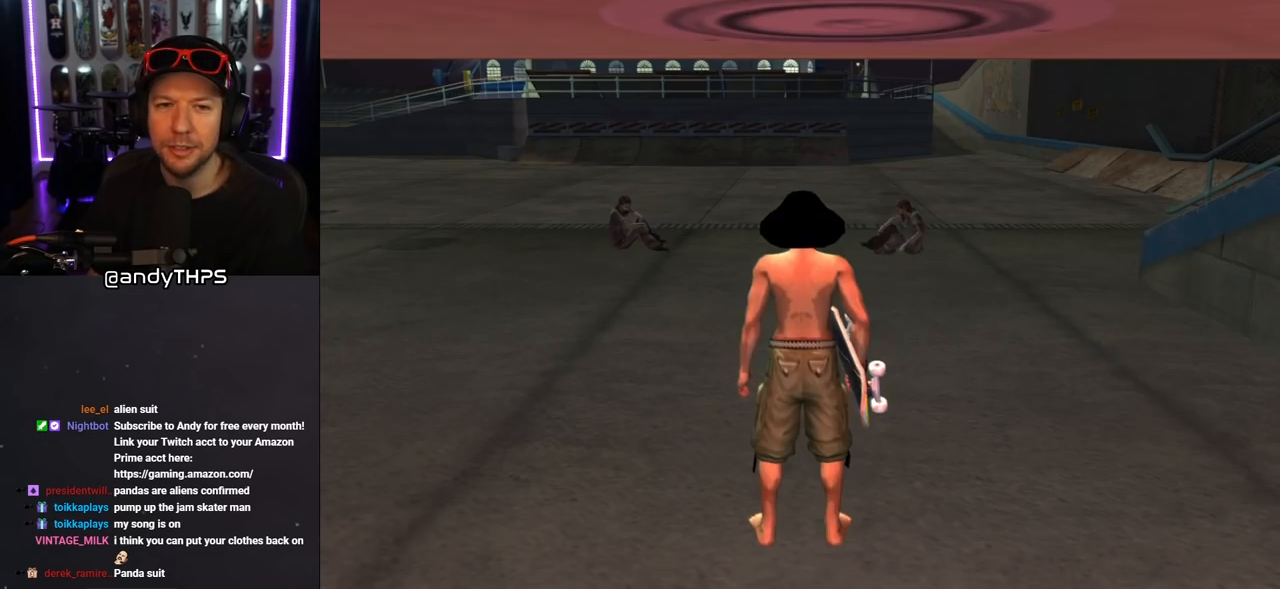
{"buttons": ["DPAD_UP", "DPAD_RIGHT"], "left_stick": "center", "right_stick": "center", "events": [[183, "DPAD_DOWN", "down"], [283, "DPAD_RIGHT", "down"], [367, "DPAD_DOWN", "up"], [450, "DPAD_UP", "down"]]}
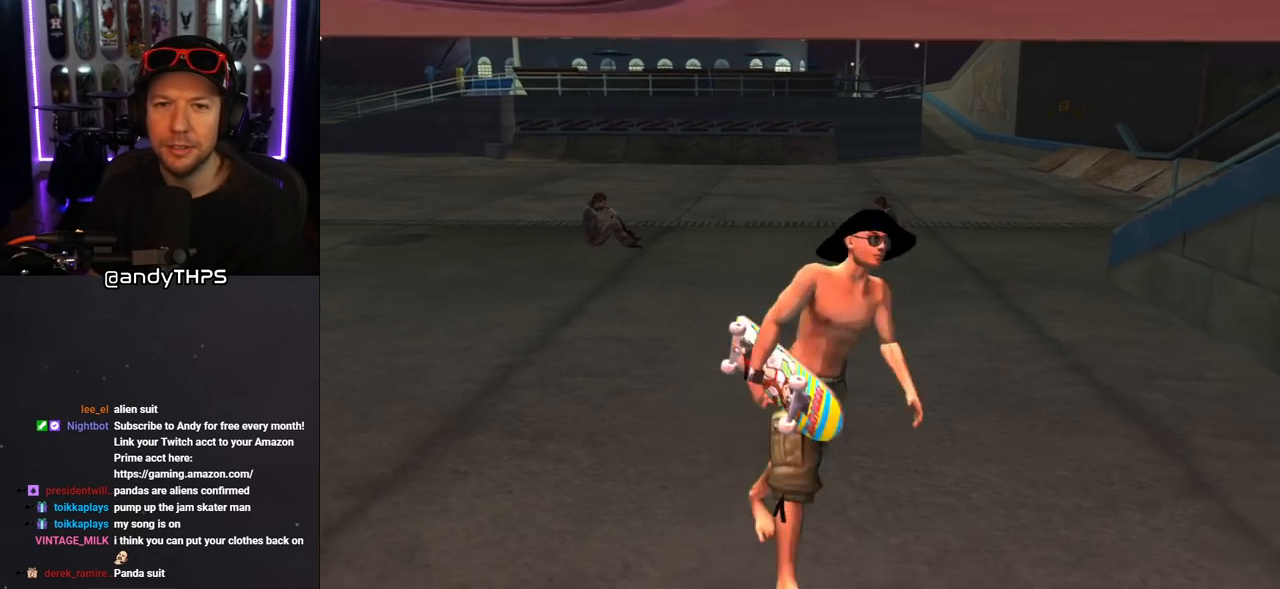
{"buttons": [], "left_stick": "center", "right_stick": "down-right", "events": [[117, "DPAD_RIGHT", "up"], [150, "DPAD_LEFT", "down"], [350, "right_stick", "down-right"], [483, "DPAD_LEFT", "up"], [483, "DPAD_UP", "up"]]}
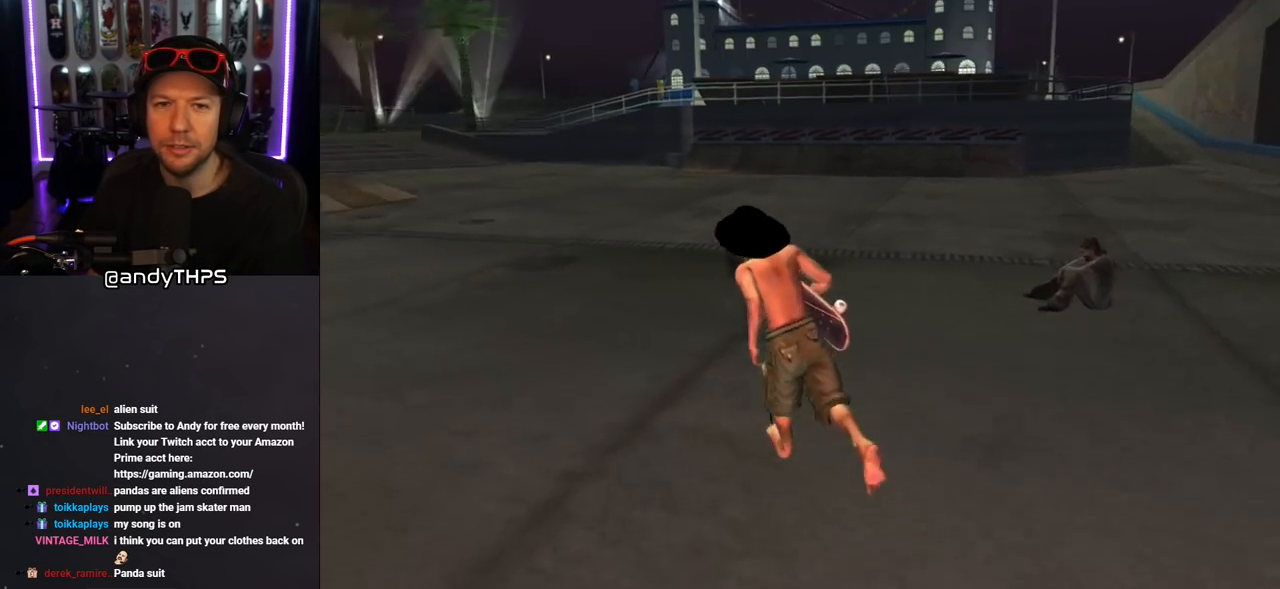
{"buttons": ["DPAD_UP"], "left_stick": "center", "right_stick": "down-right", "events": [[467, "DPAD_UP", "down"]]}
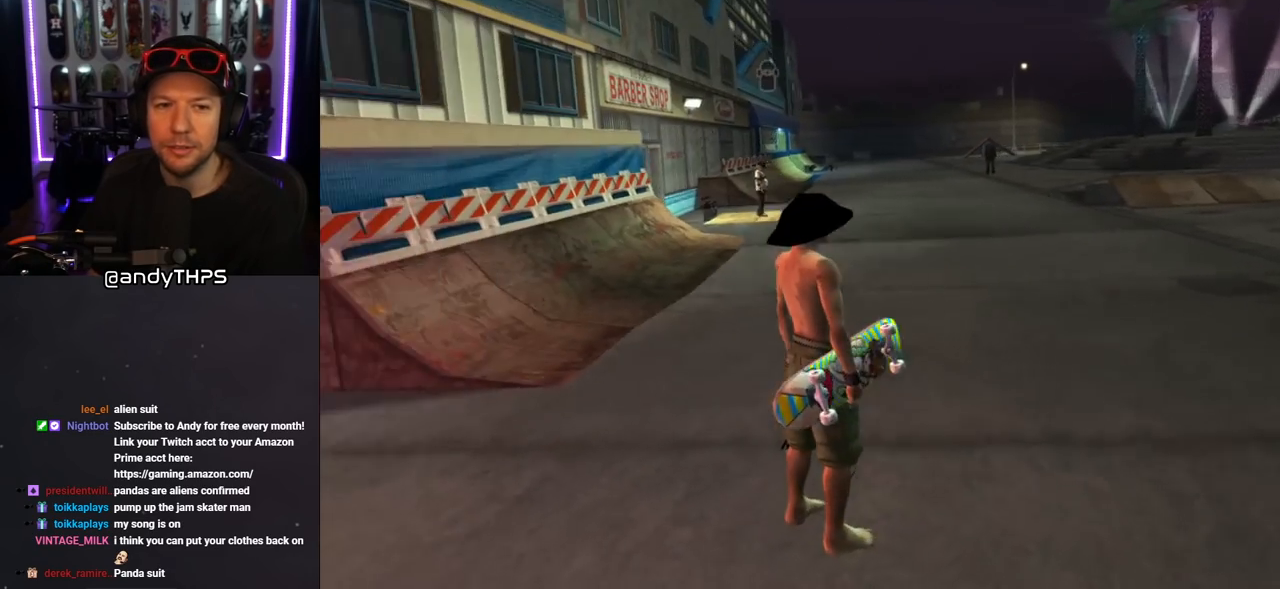
{"buttons": ["DPAD_UP"], "left_stick": "center", "right_stick": "center", "events": [[33, "DPAD_RIGHT", "down"], [183, "right_stick", "center"], [350, "DPAD_RIGHT", "up"], [417, "DPAD_RIGHT", "down"], [500, "DPAD_RIGHT", "up"]]}
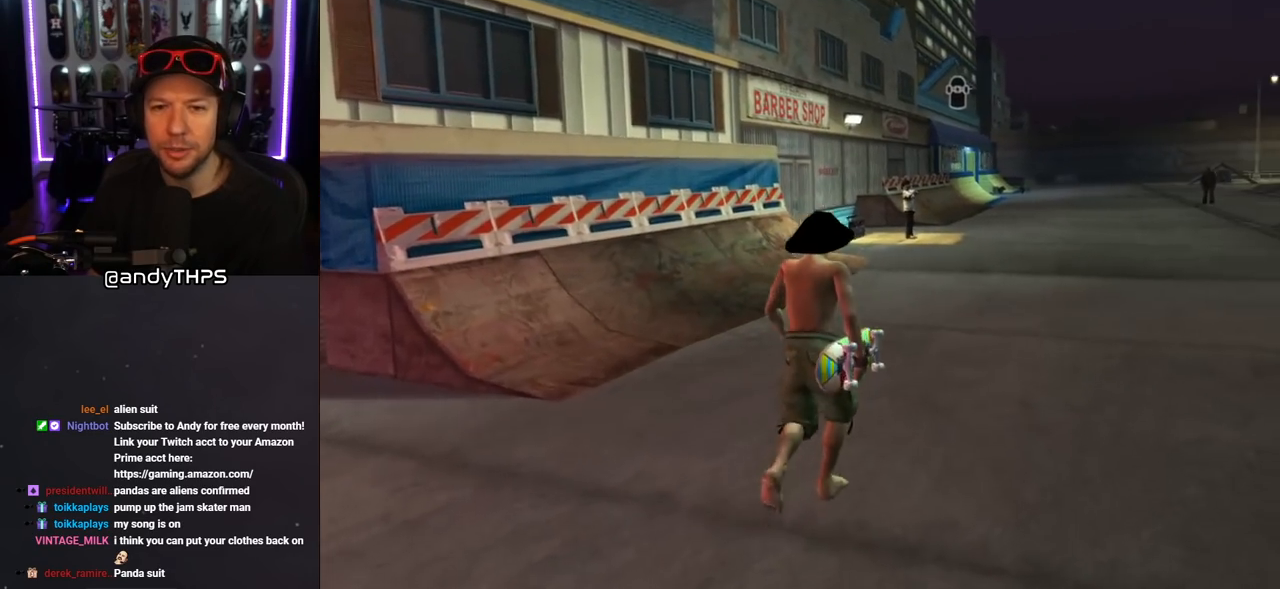
{"buttons": ["DPAD_RIGHT"], "left_stick": "center", "right_stick": "right", "events": [[17, "right_stick", "right"], [283, "DPAD_RIGHT", "down"], [450, "DPAD_UP", "up"]]}
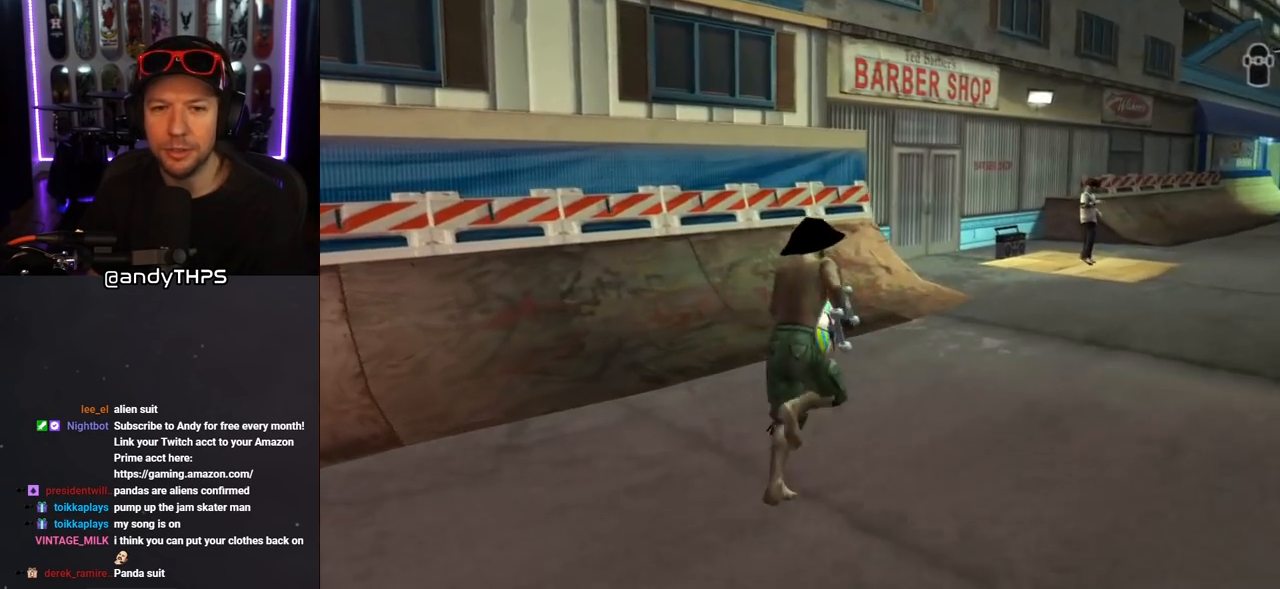
{"buttons": [], "left_stick": "center", "right_stick": "right", "events": [[33, "DPAD_UP", "down"], [183, "R1", "down"], [200, "L1", "down"], [317, "R1", "up"], [333, "L1", "up"], [417, "DPAD_UP", "up"], [467, "DPAD_RIGHT", "up"]]}
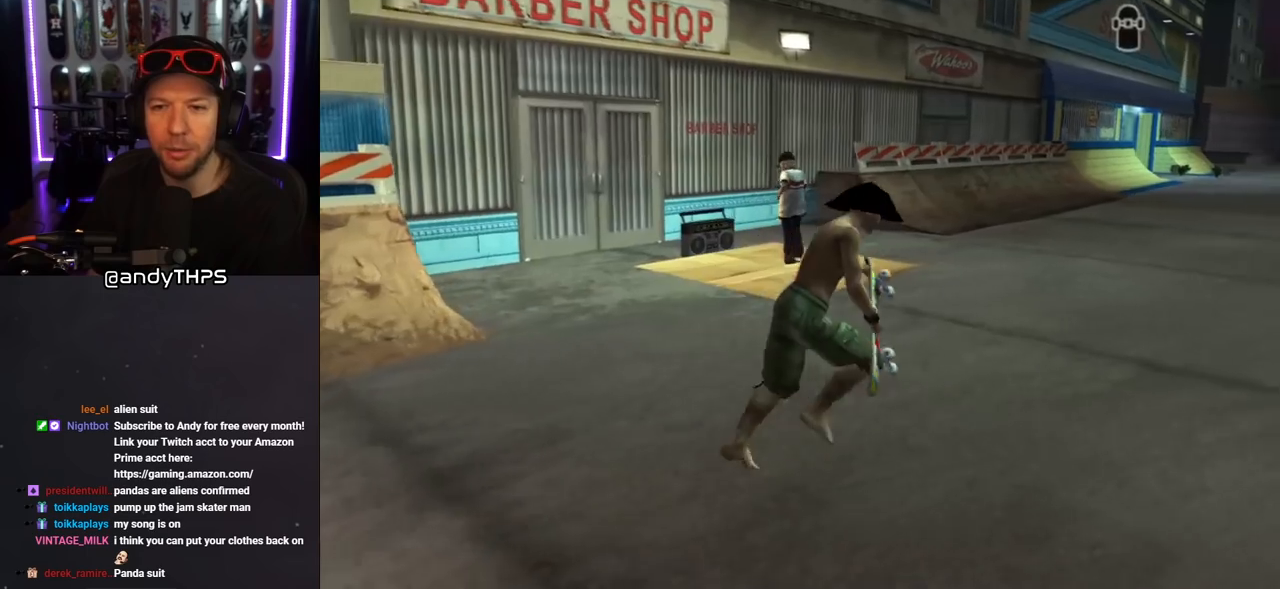
{"buttons": [], "left_stick": "center", "right_stick": "center", "events": [[350, "right_stick", "center"]]}
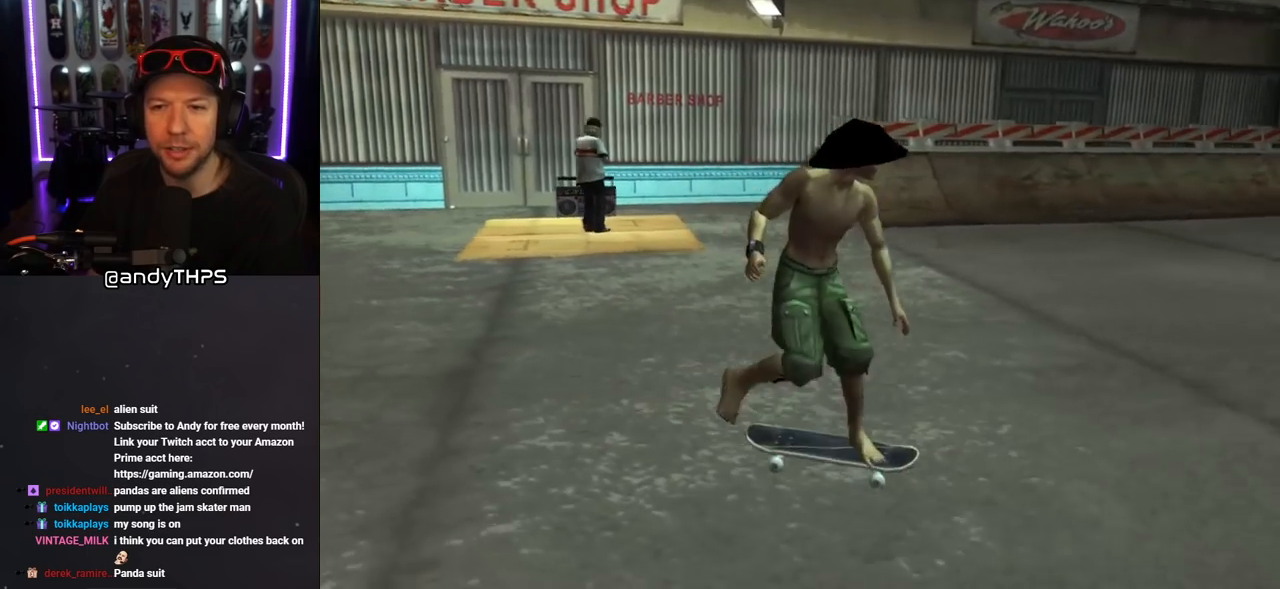
{"buttons": ["CROSS", "DPAD_UP", "DPAD_LEFT"], "left_stick": "center", "right_stick": "center", "events": [[167, "DPAD_LEFT", "down"], [217, "DPAD_UP", "down"], [267, "CROSS", "down"], [283, "DPAD_UP", "up"], [333, "DPAD_LEFT", "up"], [433, "DPAD_LEFT", "down"], [500, "DPAD_UP", "down"]]}
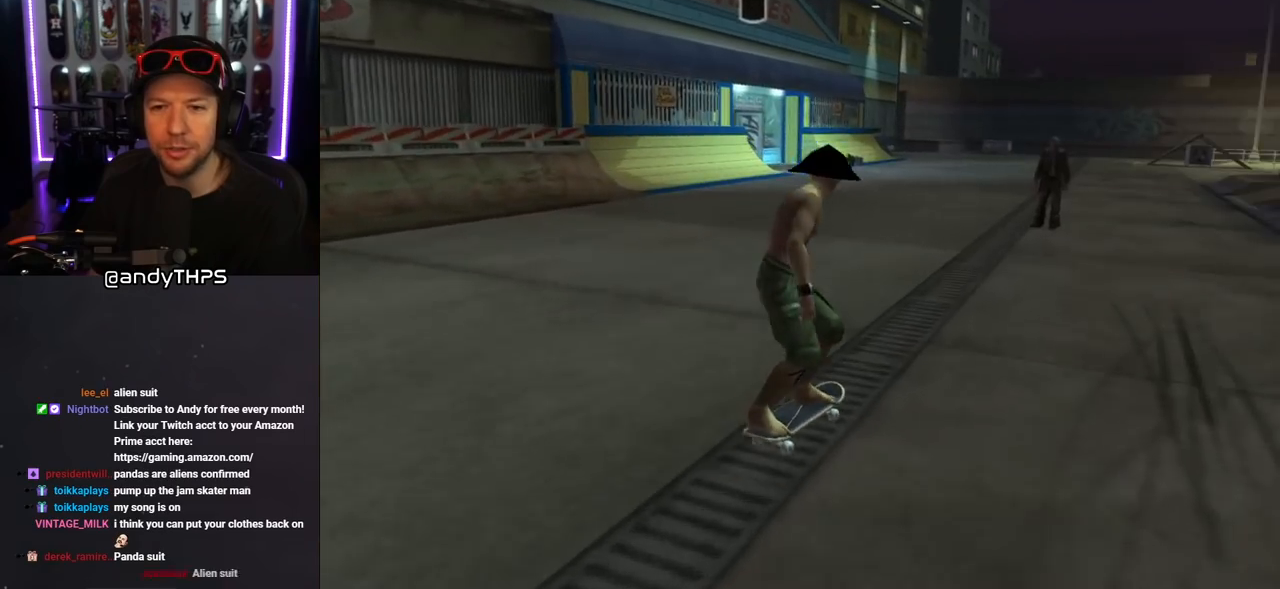
{"buttons": [], "left_stick": "center", "right_stick": "center", "events": [[33, "DPAD_UP", "up"], [83, "DPAD_LEFT", "up"], [217, "DPAD_LEFT", "down"], [267, "CROSS", "up"], [283, "SQUARE", "down"], [317, "DPAD_LEFT", "up"], [417, "SQUARE", "up"]]}
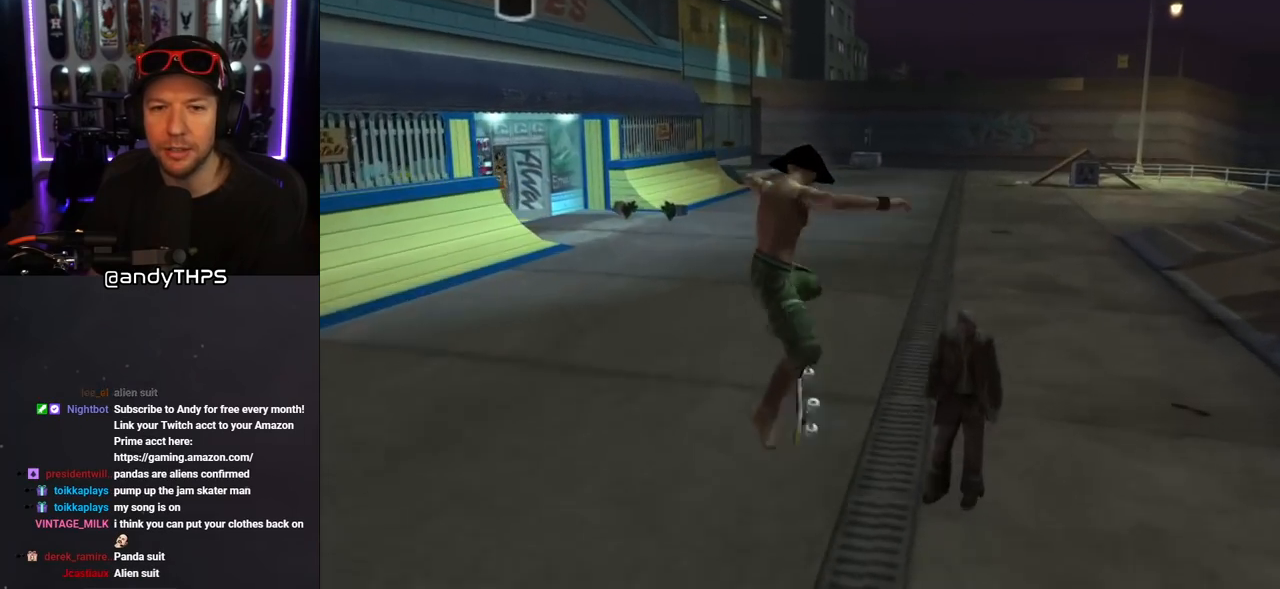
{"buttons": [], "left_stick": "center", "right_stick": "down-right", "events": [[400, "right_stick", "down-right"]]}
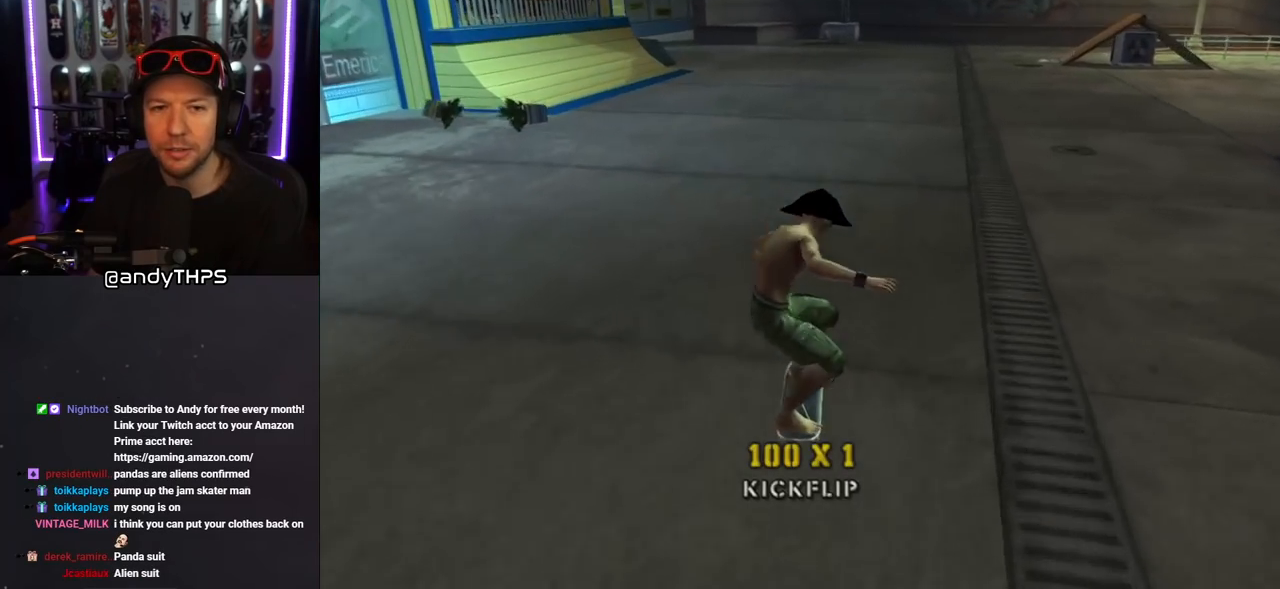
{"buttons": [], "left_stick": "center", "right_stick": "down-right", "events": [[200, "DPAD_RIGHT", "down"], [400, "DPAD_RIGHT", "up"]]}
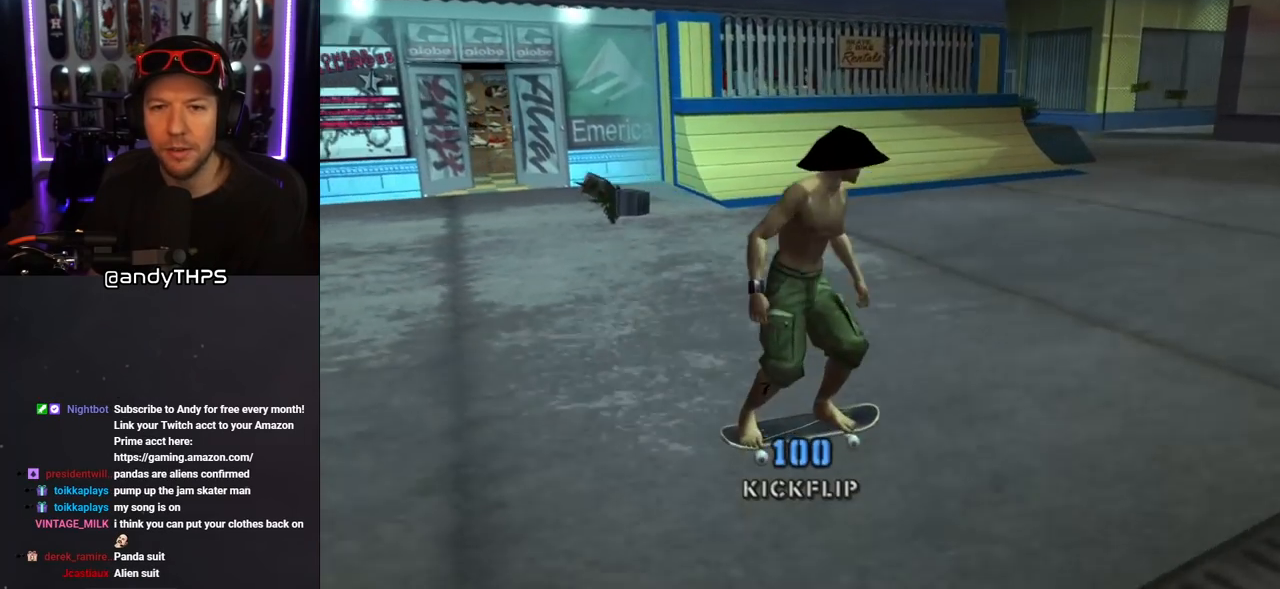
{"buttons": ["CROSS"], "left_stick": "center", "right_stick": "center", "events": [[83, "right_stick", "center"], [417, "CROSS", "down"]]}
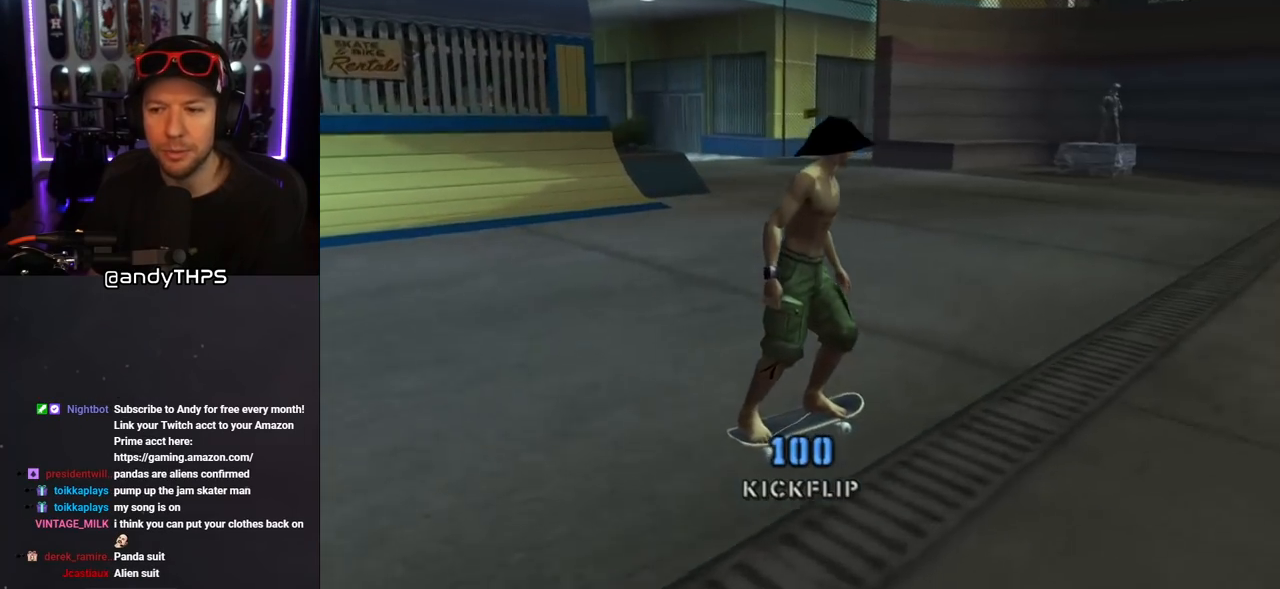
{"buttons": ["CROSS"], "left_stick": "center", "right_stick": "center", "events": [[17, "DPAD_DOWN", "down"], [83, "DPAD_DOWN", "up"], [150, "DPAD_DOWN", "down"], [233, "DPAD_DOWN", "up"], [250, "R1", "down"], [267, "DPAD_DOWN", "down"], [367, "DPAD_DOWN", "up"], [383, "R1", "up"]]}
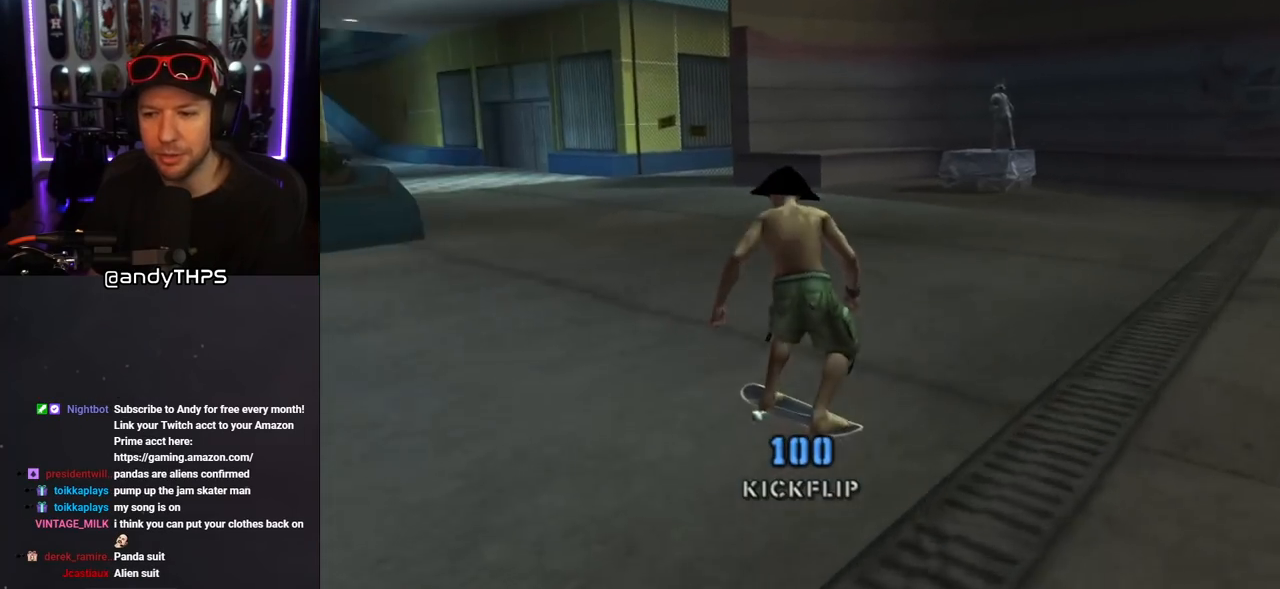
{"buttons": ["SQUARE", "L1"], "left_stick": "center", "right_stick": "center", "events": [[133, "DPAD_DOWN", "down"], [133, "DPAD_RIGHT", "down"], [233, "L1", "down"], [233, "SQUARE", "down"], [250, "CROSS", "up"], [350, "SQUARE", "up"], [400, "DPAD_DOWN", "up"], [400, "DPAD_RIGHT", "up"], [417, "SQUARE", "down"]]}
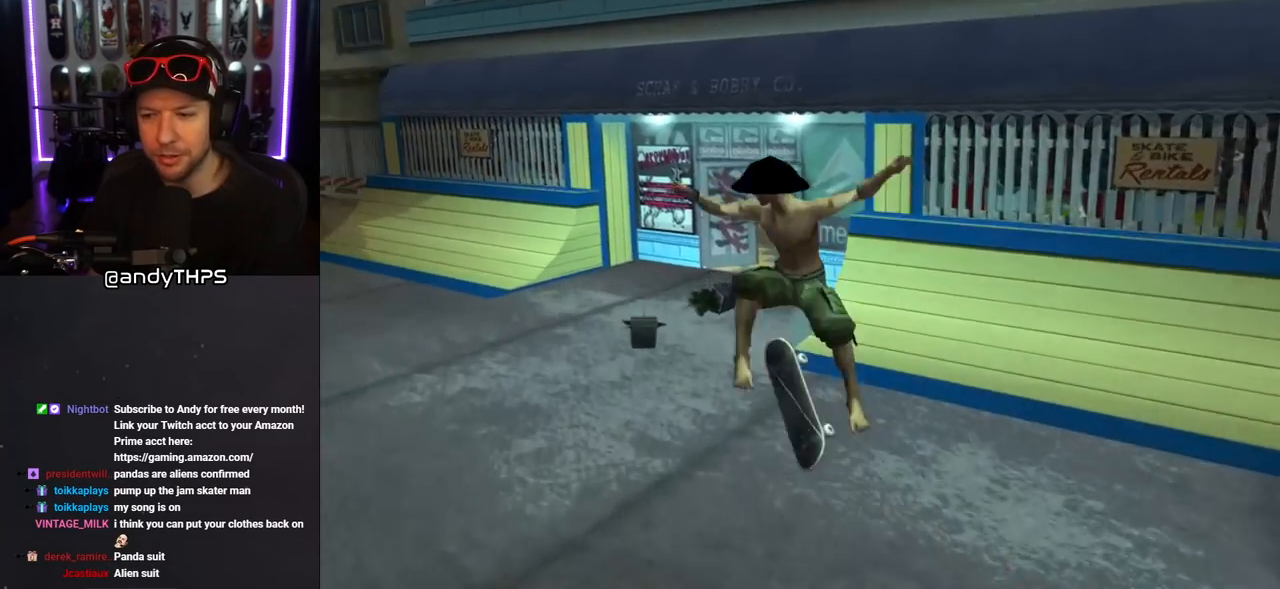
{"buttons": ["CROSS", "DPAD_DOWN", "DPAD_LEFT"], "left_stick": "center", "right_stick": "center"}
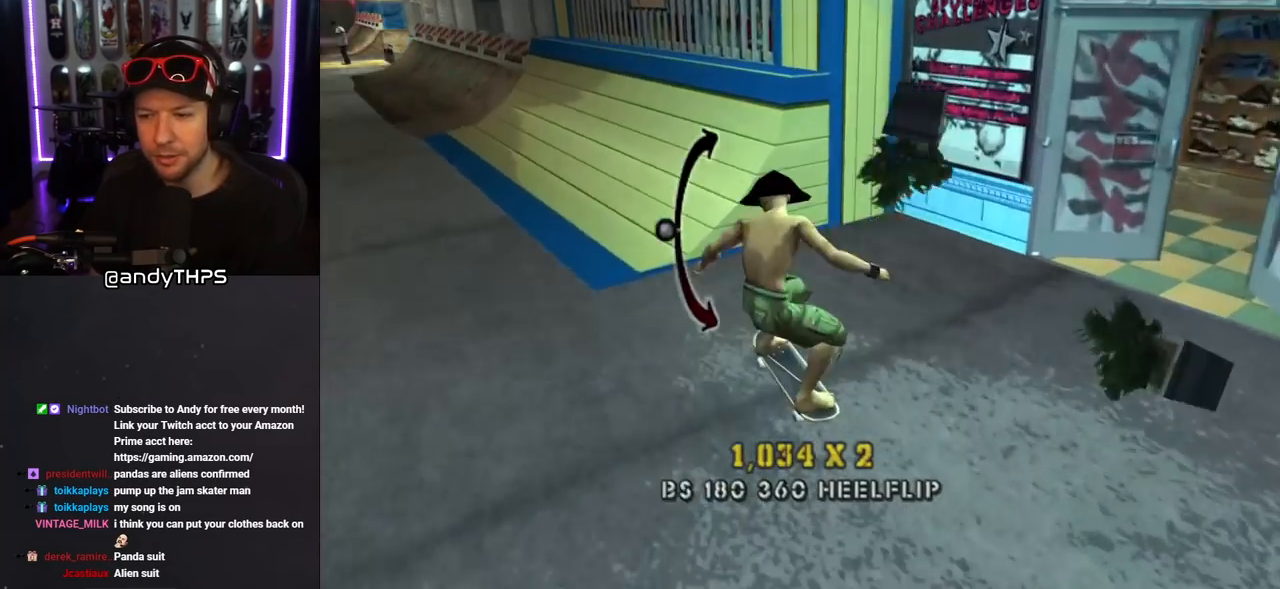
{"buttons": ["CROSS", "L1", "DPAD_DOWN"], "left_stick": "center", "right_stick": "center", "events": [[50, "L1", "down"], [100, "SQUARE", "down"], [117, "CROSS", "up"], [217, "SQUARE", "up"], [267, "SQUARE", "down"], [333, "DPAD_DOWN", "up"], [333, "DPAD_LEFT", "up"], [433, "SQUARE", "up"], [450, "DPAD_DOWN", "down"], [467, "CROSS", "down"]]}
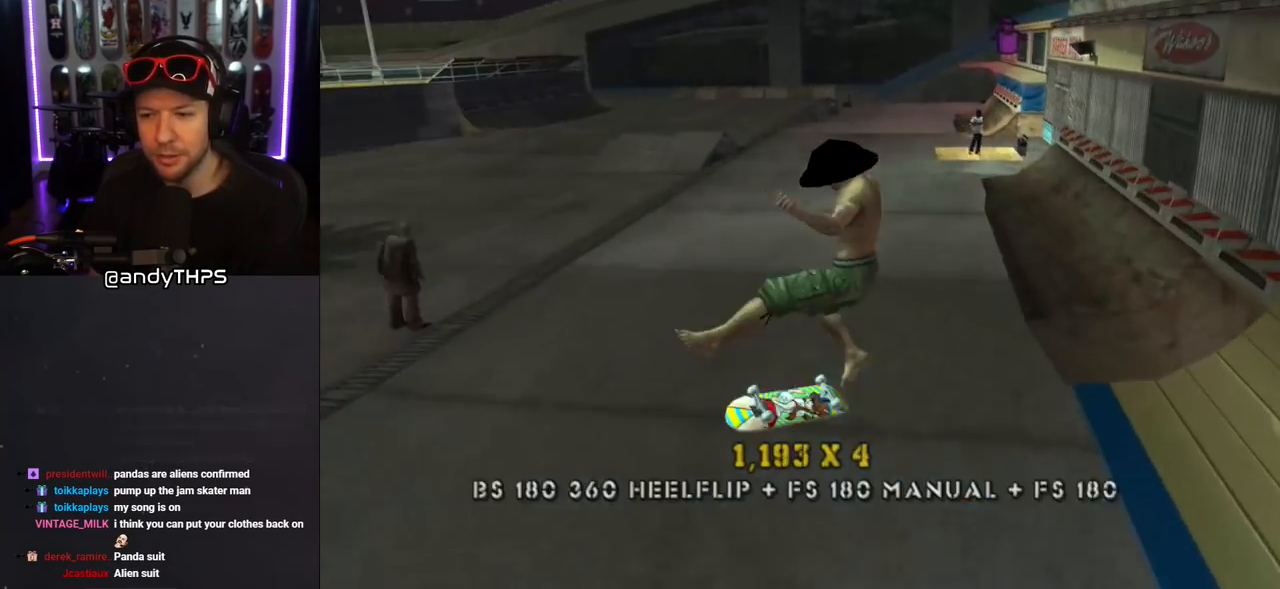
{"buttons": ["SQUARE", "L1", "DPAD_DOWN", "DPAD_RIGHT"], "left_stick": "center", "right_stick": "center", "events": [[33, "DPAD_DOWN", "up"], [33, "L1", "up"], [117, "DPAD_UP", "down"], [233, "DPAD_UP", "up"], [283, "DPAD_DOWN", "down"], [350, "DPAD_RIGHT", "down"], [400, "CROSS", "up"], [400, "L1", "down"], [400, "SQUARE", "down"]]}
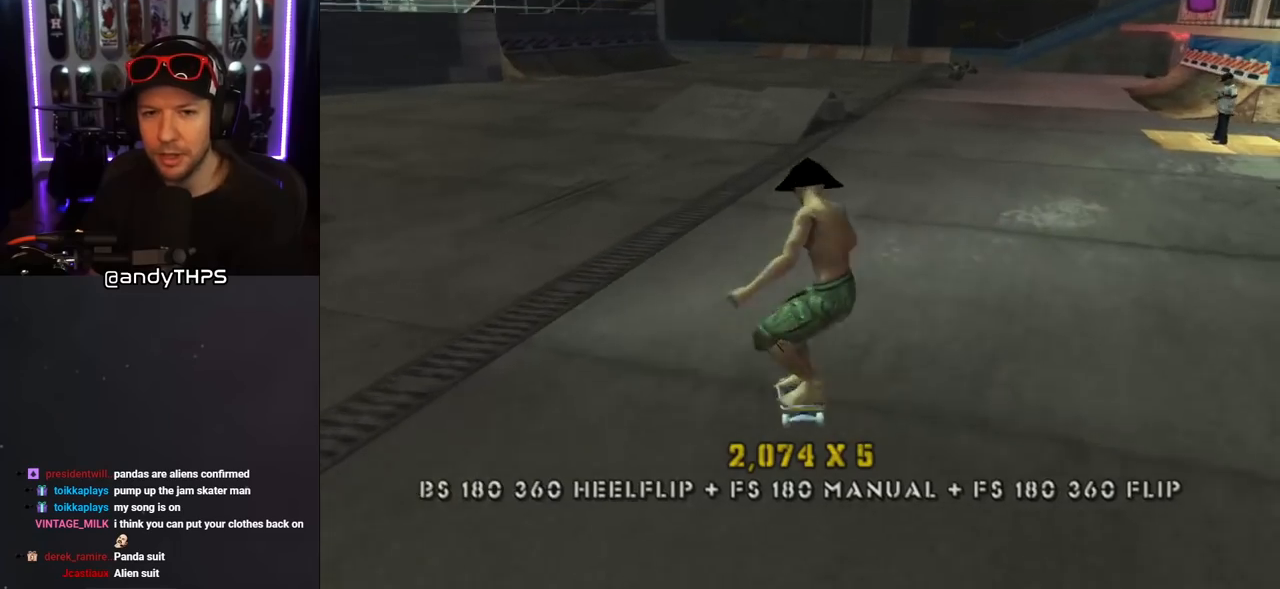
{"buttons": [], "left_stick": "center", "right_stick": "center", "events": [[17, "SQUARE", "up"], [50, "SQUARE", "down"], [83, "DPAD_DOWN", "up"], [117, "DPAD_RIGHT", "up"], [183, "SQUARE", "up"], [367, "L1", "up"]]}